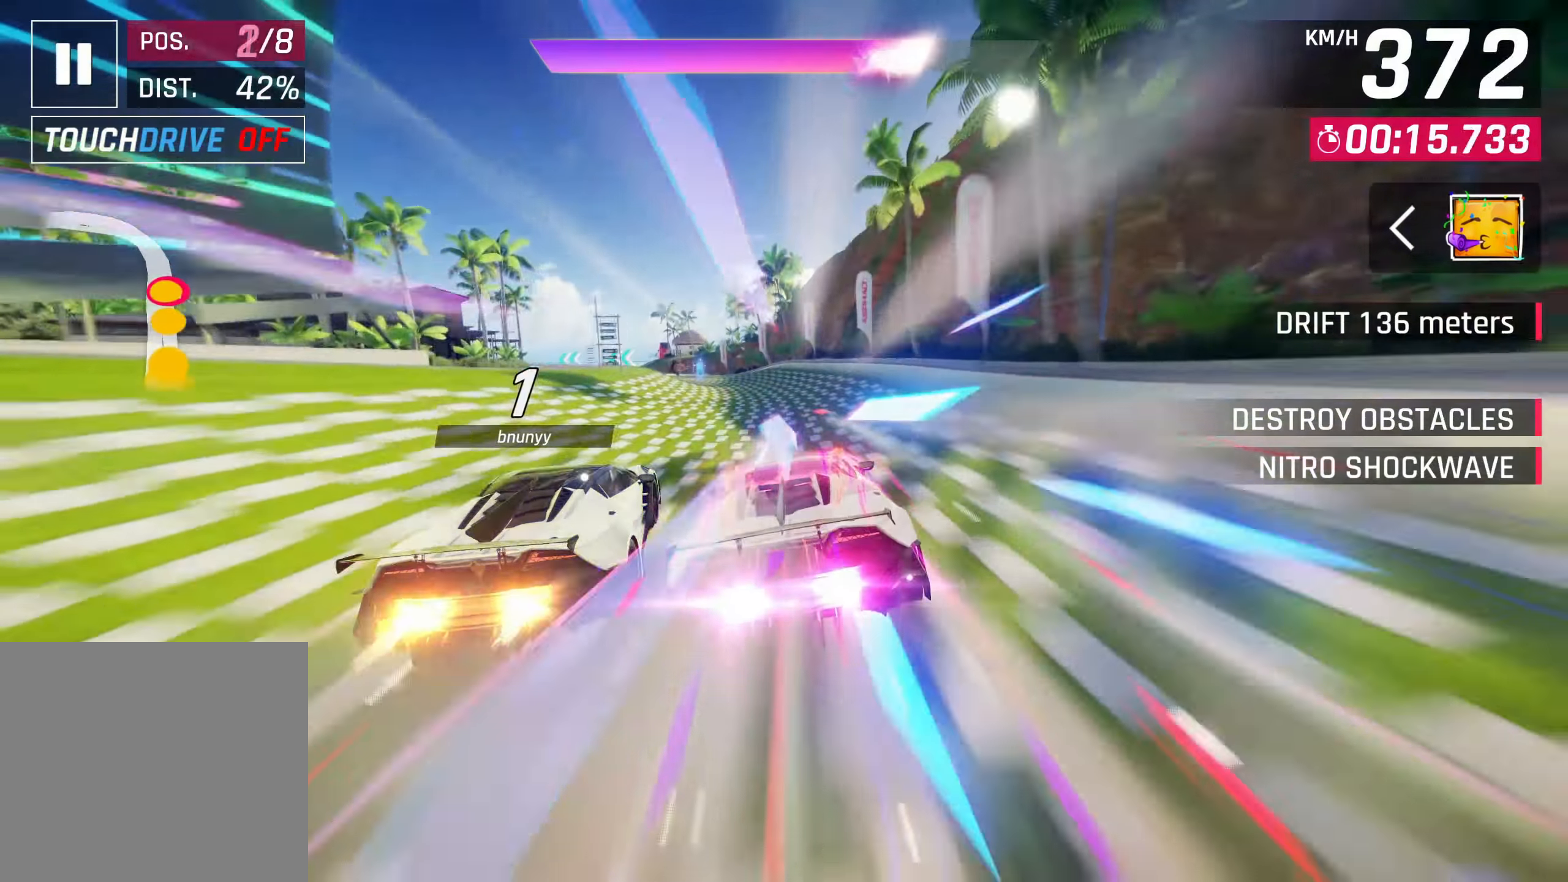
Gameplay with a controller (PlayStation layout); each line is a JSON object with the inputs held at the frame after it. "events" lists button and stick changes between this image and that frame as [ms after this image, input, new state], when the widget could be followed in between. Not read: L3 R3.
{"buttons": [], "left_stick": "left", "right_stick": "center", "events": [[217, "left_stick", "left"]]}
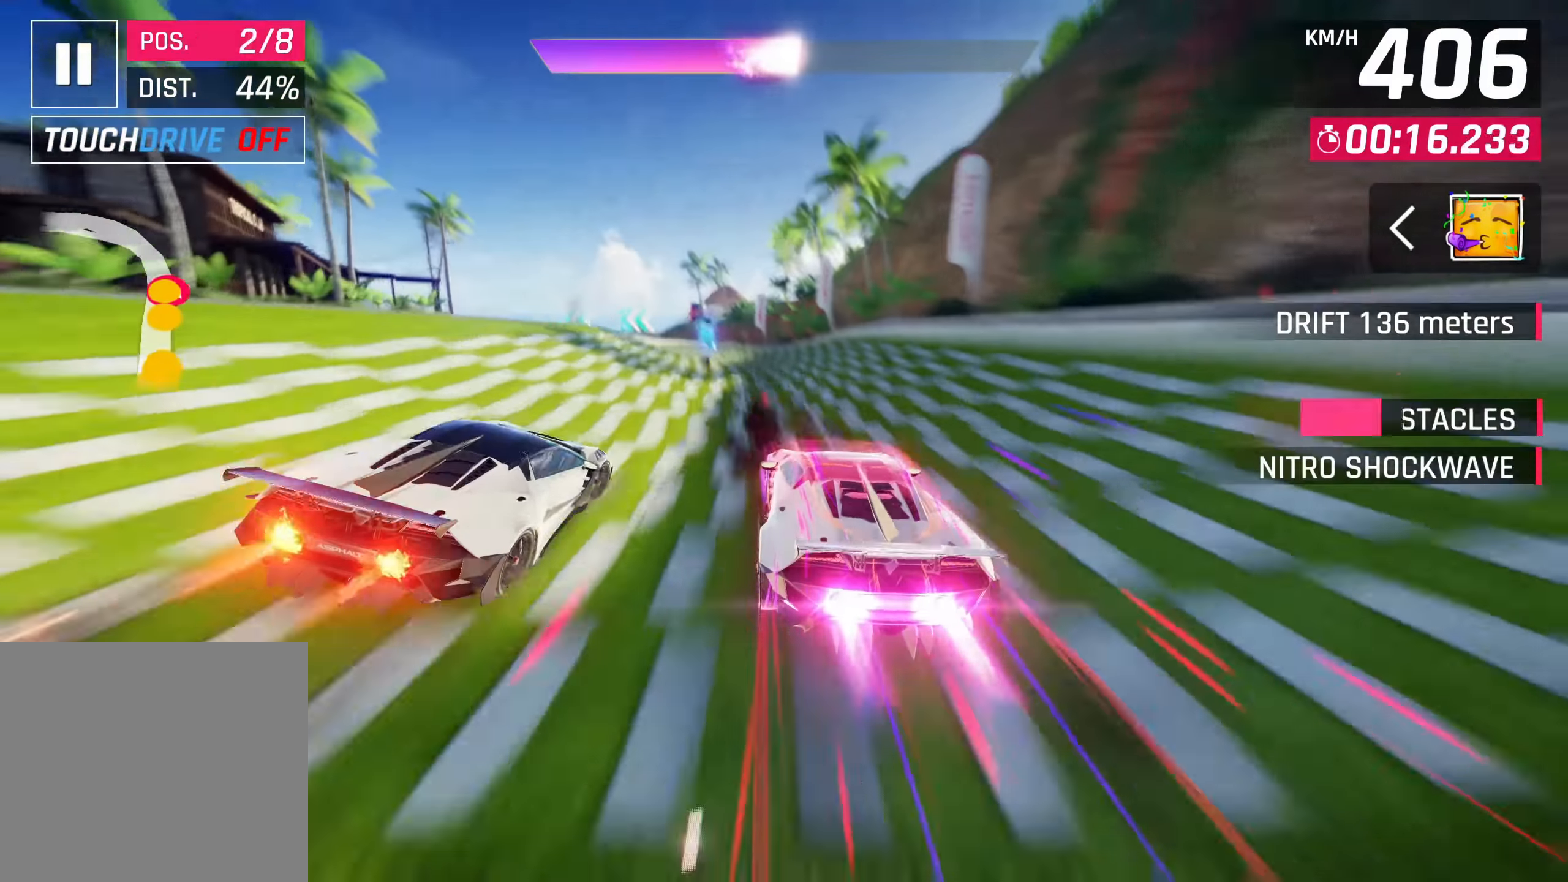
{"buttons": [], "left_stick": "left", "right_stick": "center", "events": [[200, "SQUARE", "down"], [300, "SQUARE", "up"]]}
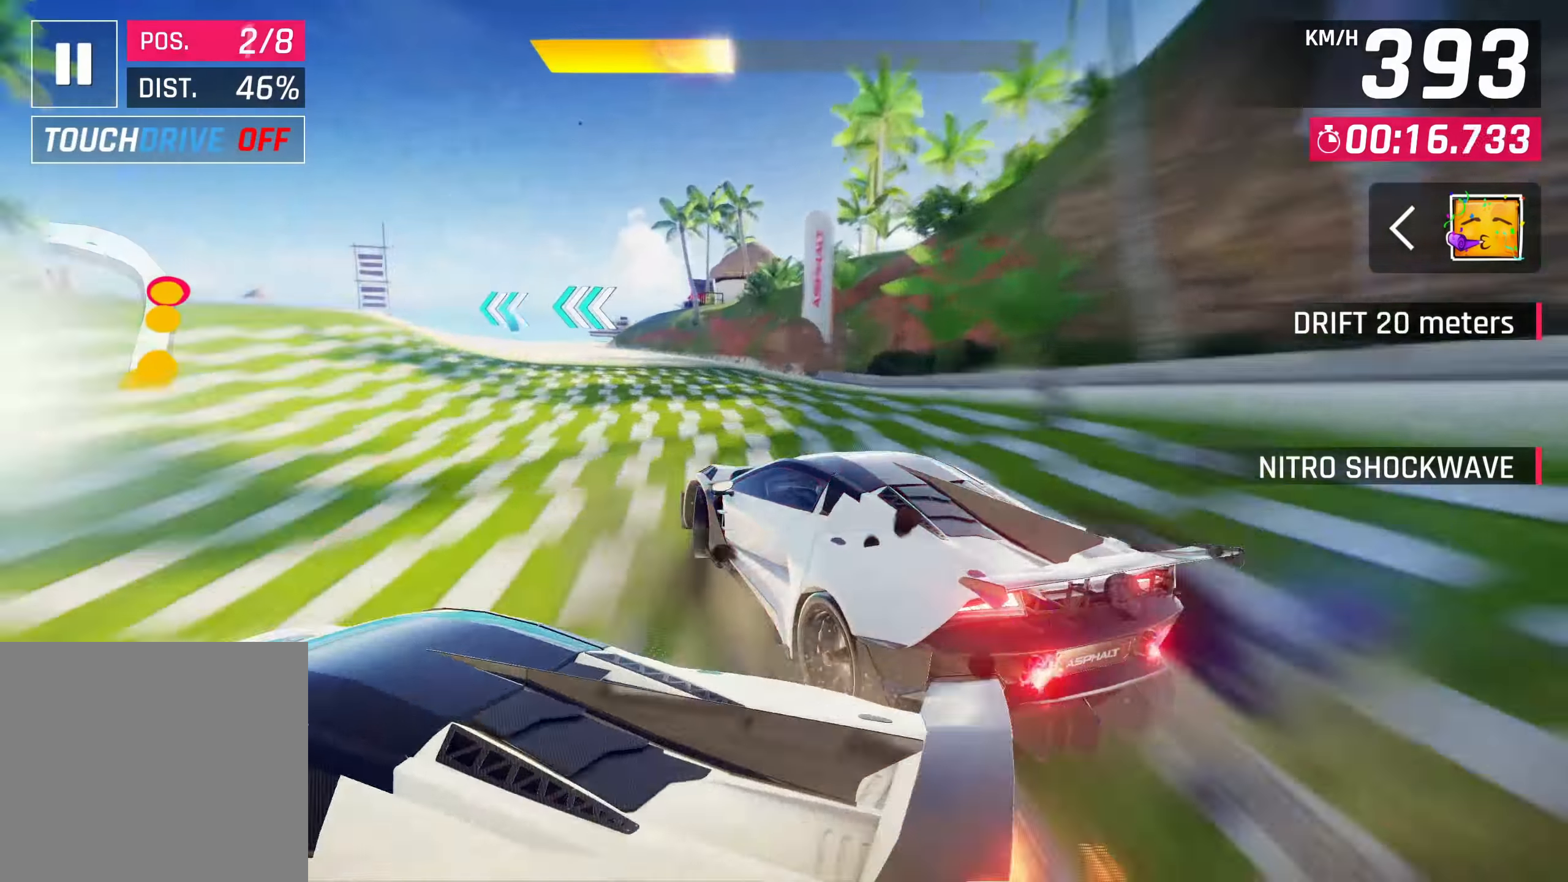
{"buttons": [], "left_stick": "left", "right_stick": "center", "events": []}
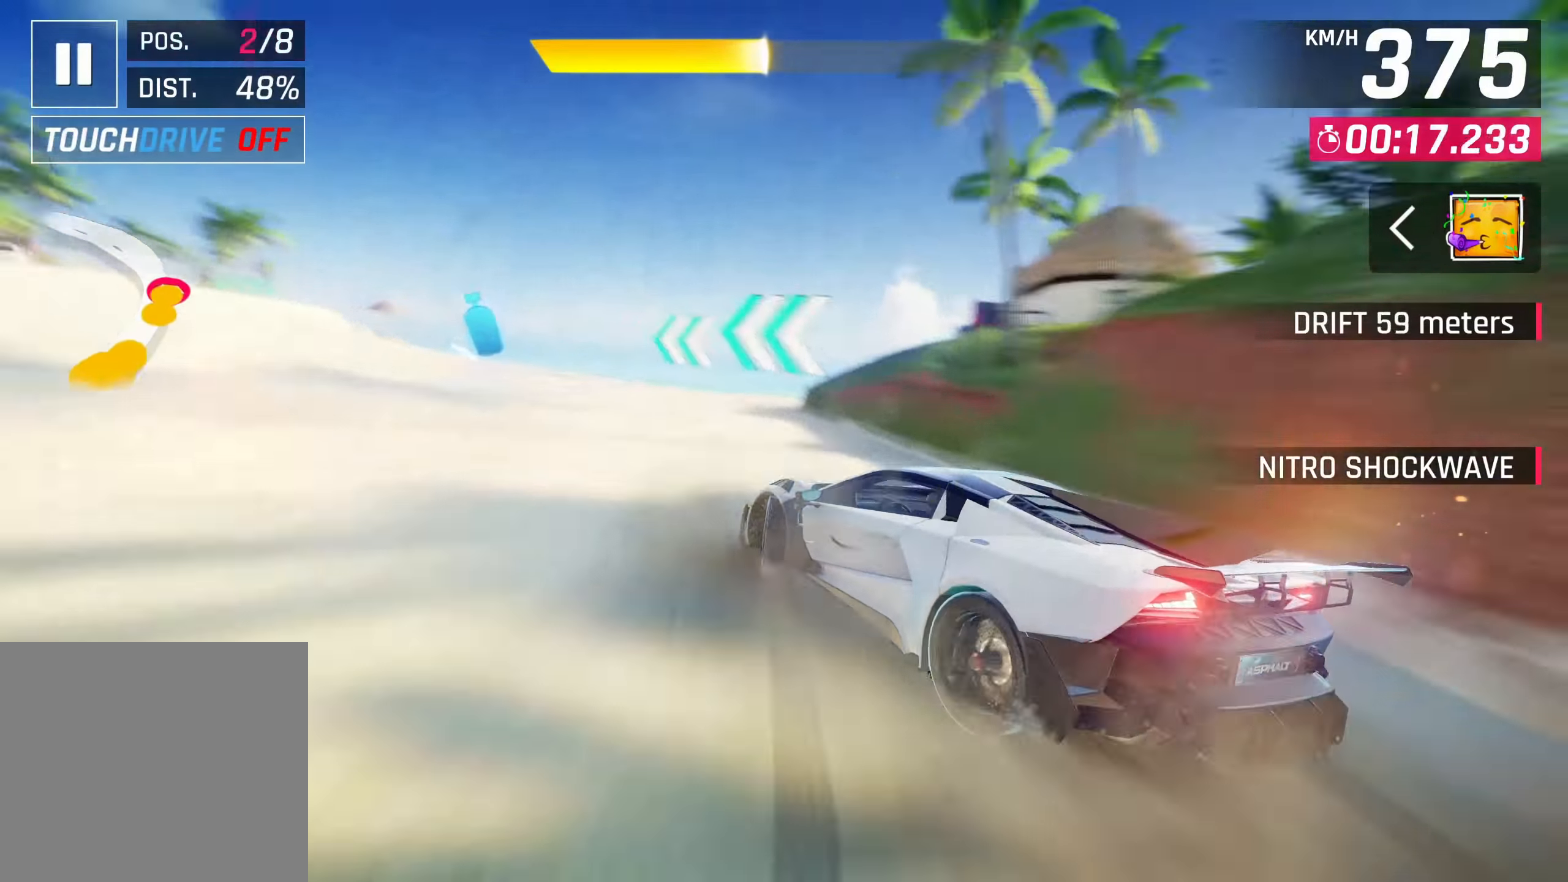
{"buttons": ["SQUARE"], "left_stick": "center", "right_stick": "center", "events": [[417, "left_stick", "center"], [433, "SQUARE", "down"]]}
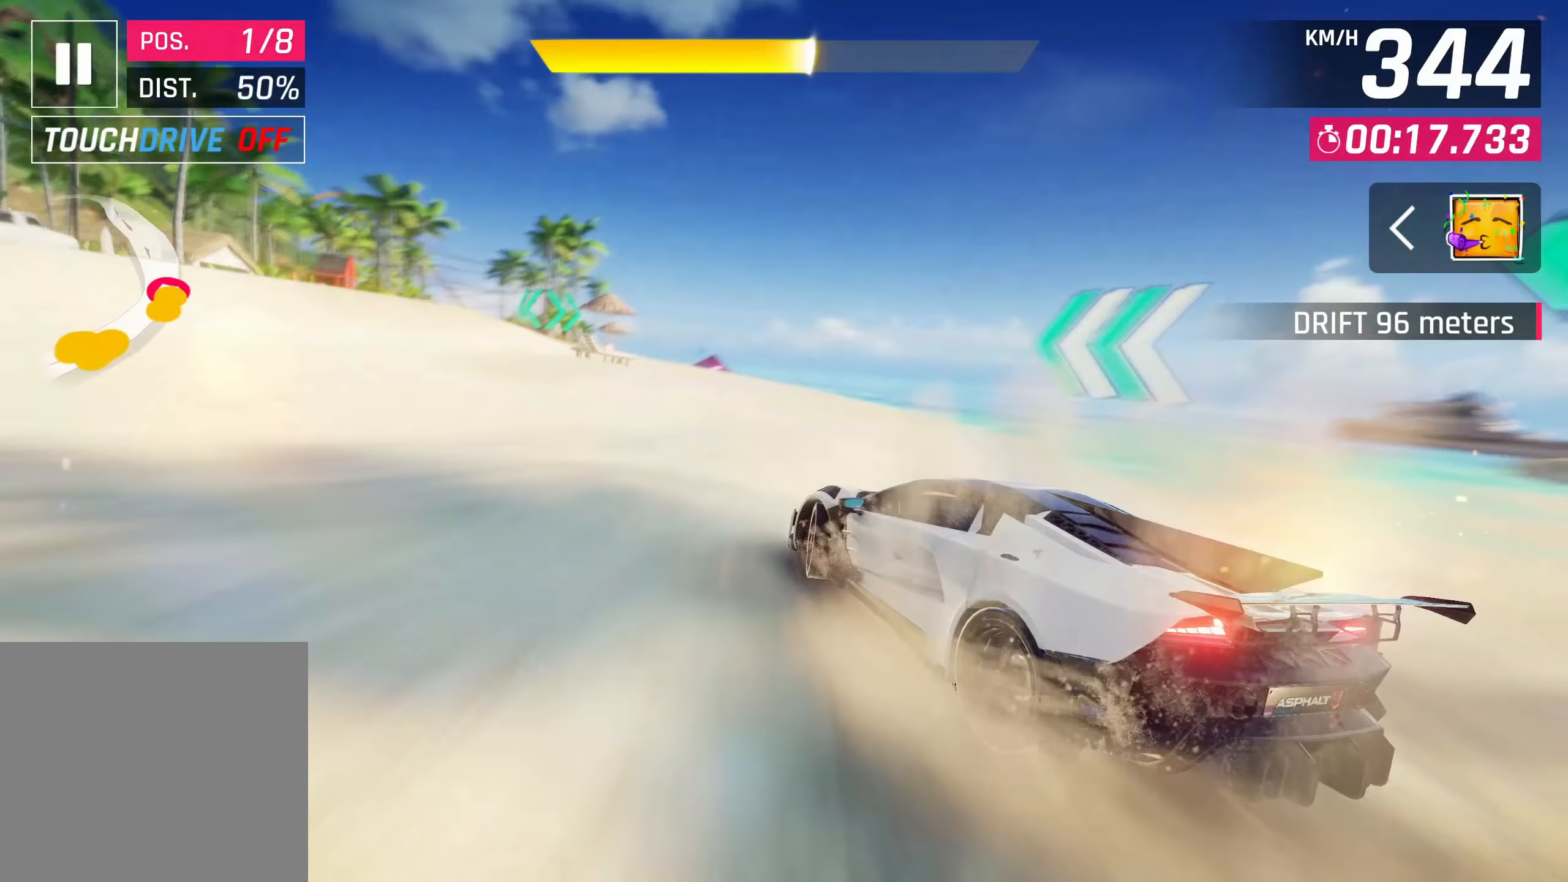
{"buttons": [], "left_stick": "center", "right_stick": "center", "events": [[50, "SQUARE", "up"], [350, "right_stick", "down-right"], [500, "right_stick", "center"]]}
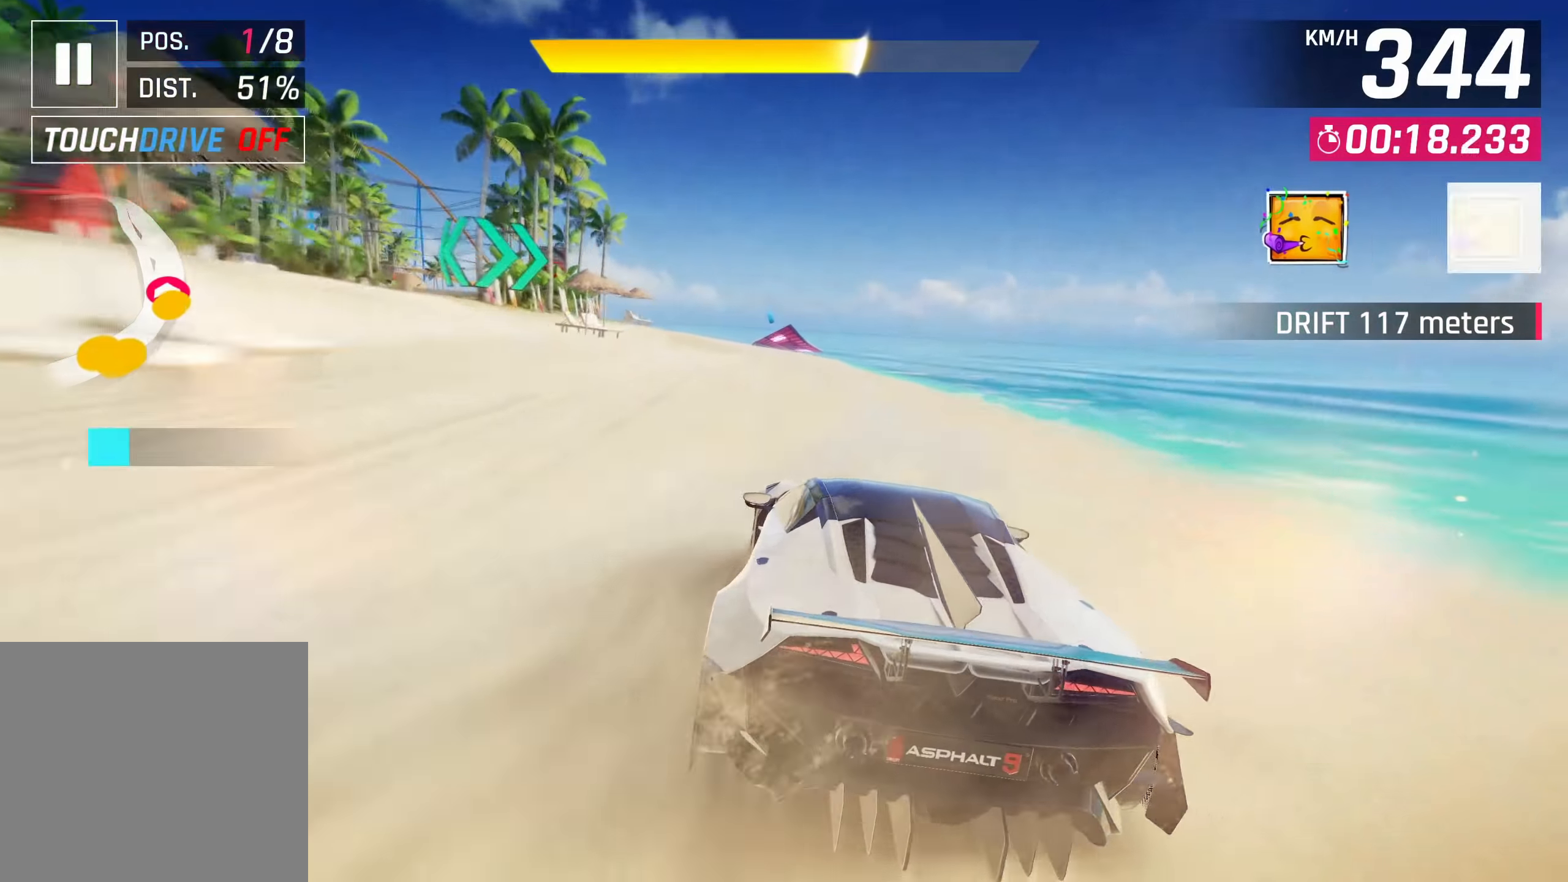
{"buttons": [], "left_stick": "center", "right_stick": "center", "events": []}
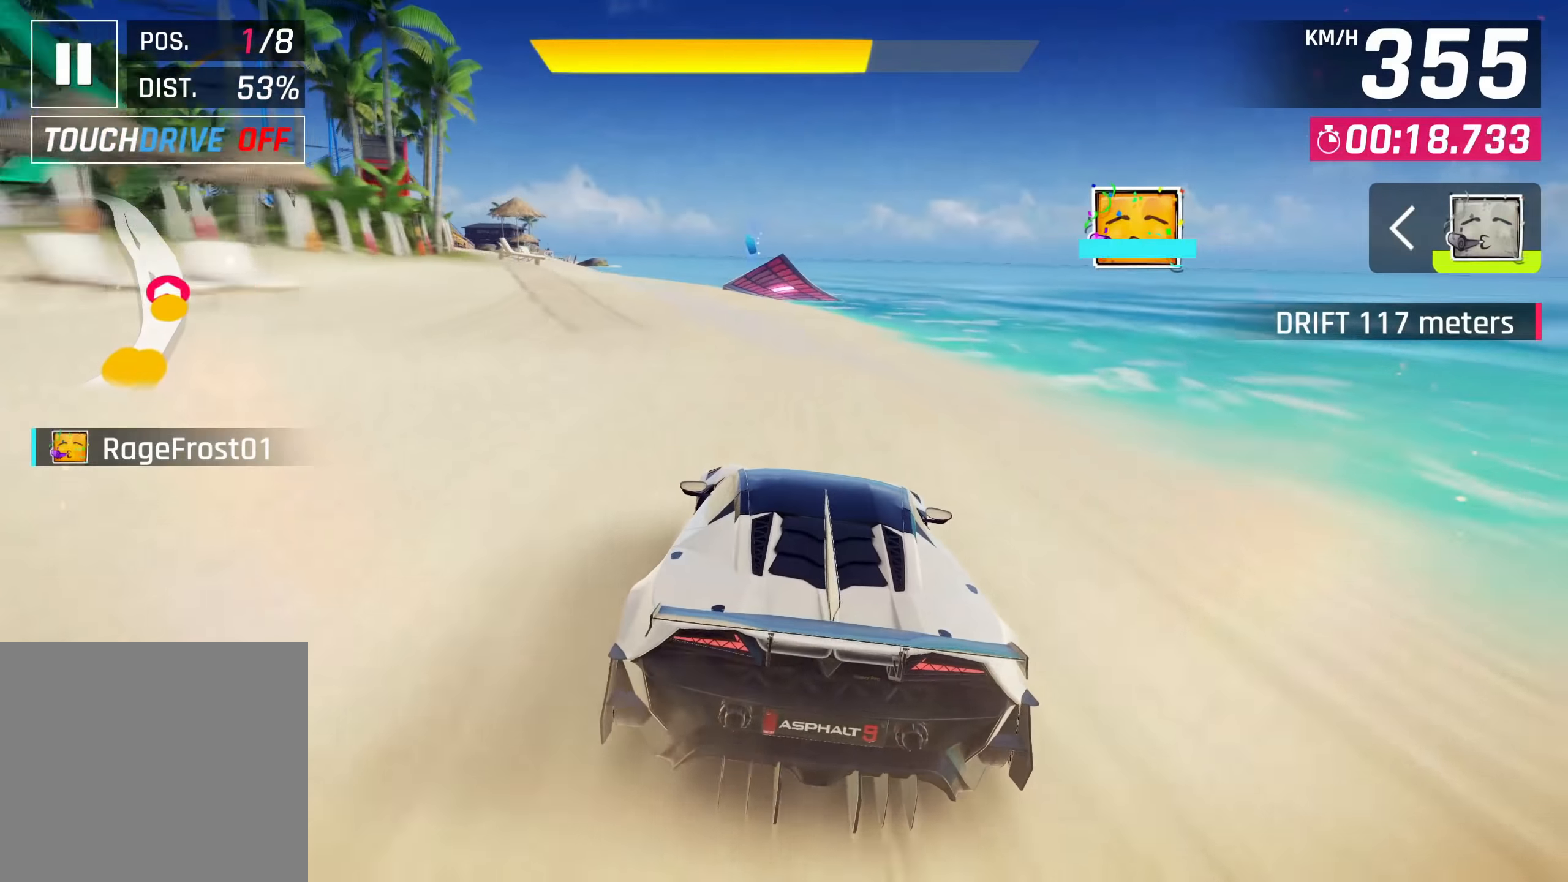
{"buttons": ["CROSS", "R1"], "left_stick": "center", "right_stick": "center", "events": [[450, "R1", "down"], [483, "CROSS", "down"]]}
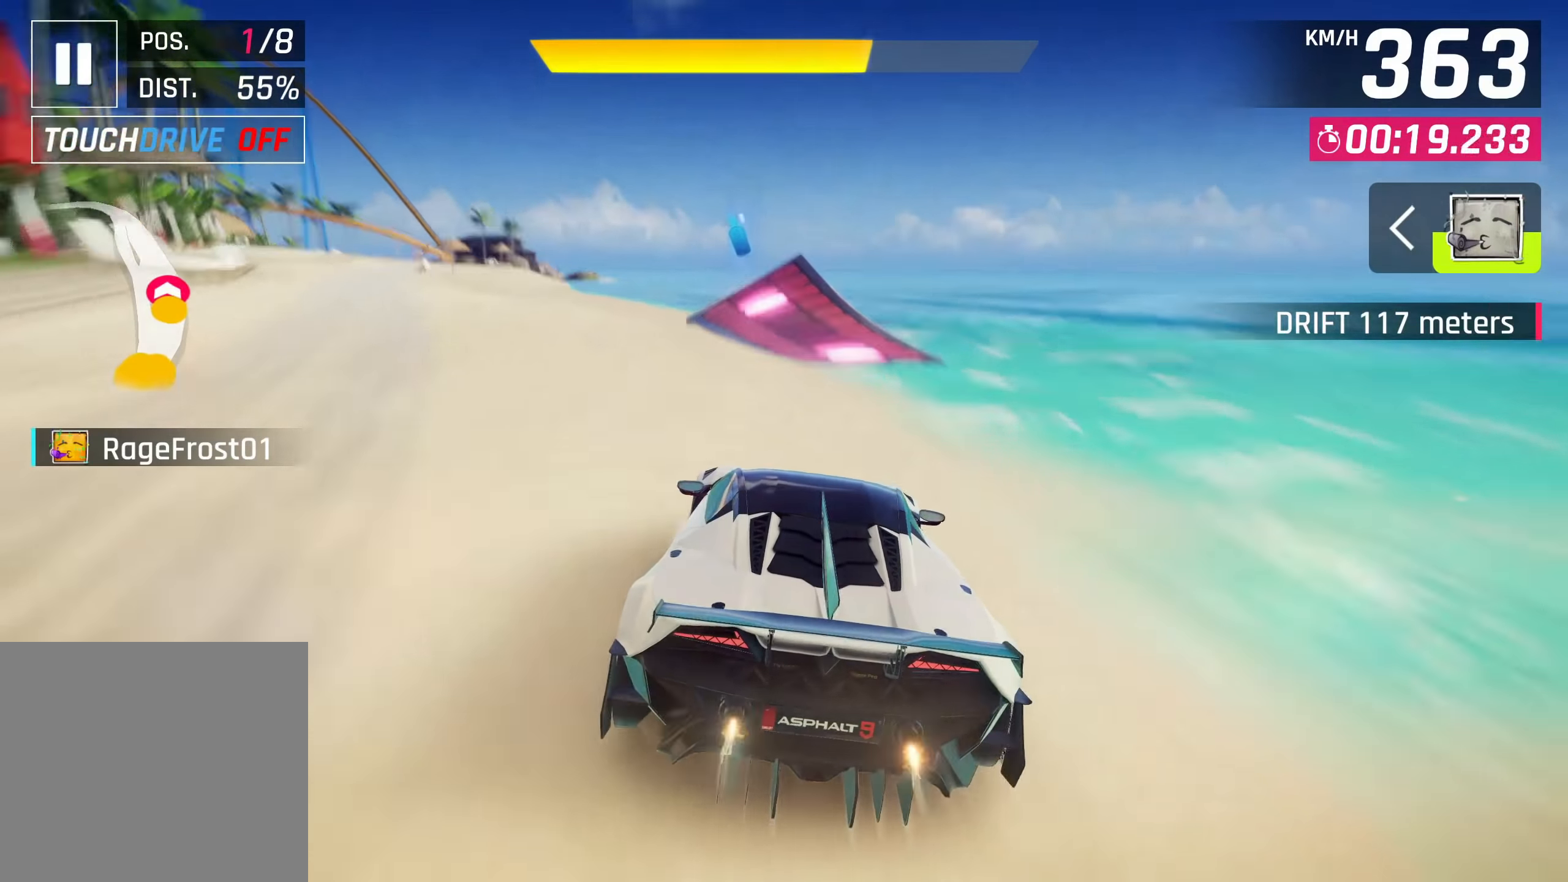
{"buttons": ["CROSS"], "left_stick": "down-left", "right_stick": "center", "events": [[83, "CROSS", "up"], [117, "R1", "up"], [133, "left_stick", "down-left"], [167, "CROSS", "down"], [233, "CROSS", "up"], [300, "CROSS", "down"], [367, "CROSS", "up"], [450, "CROSS", "down"]]}
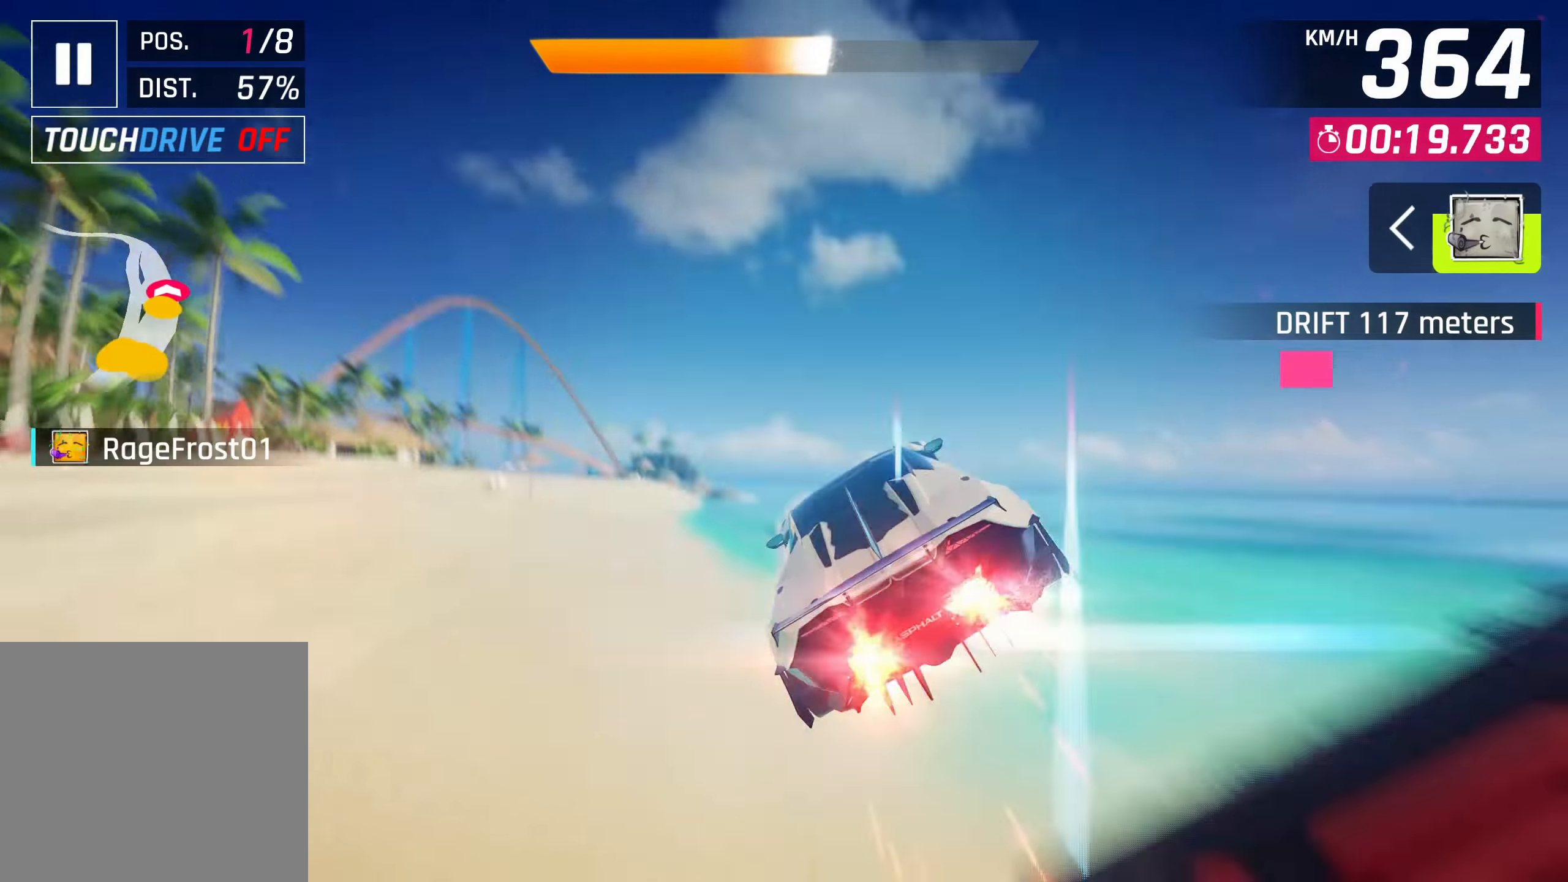
{"buttons": [], "left_stick": "down-left", "right_stick": "center", "events": [[17, "CROSS", "up"], [117, "CROSS", "down"], [167, "CROSS", "up"], [267, "CROSS", "down"], [333, "CROSS", "up"], [433, "CROSS", "down"], [500, "CROSS", "up"]]}
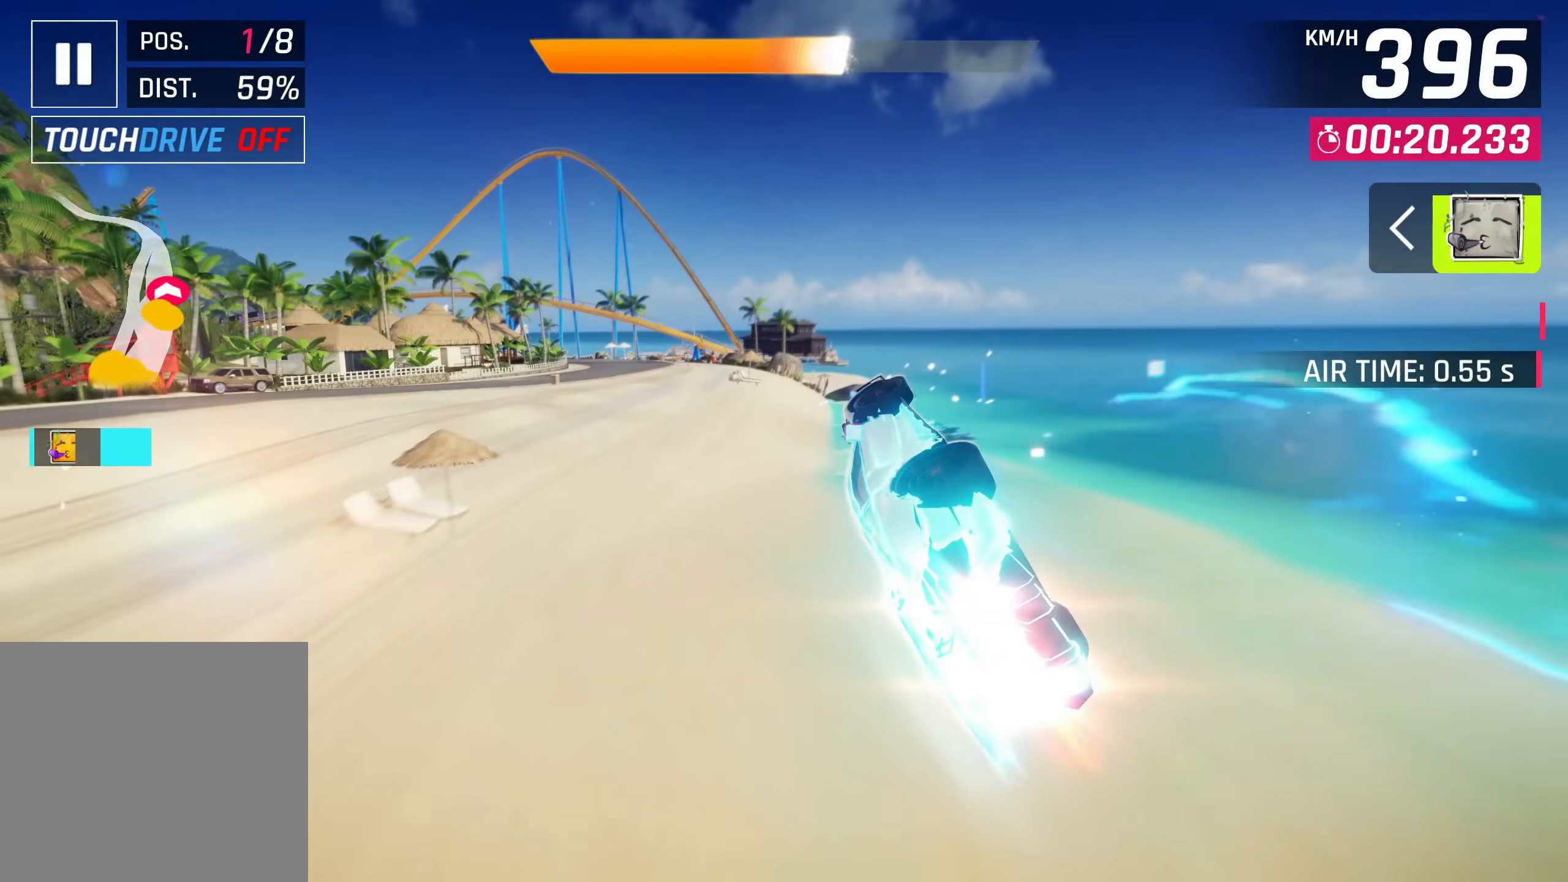
{"buttons": [], "left_stick": "down-left", "right_stick": "center", "events": [[83, "CROSS", "down"], [150, "CROSS", "up"], [233, "CROSS", "down"], [317, "CROSS", "up"], [383, "CROSS", "down"], [483, "CROSS", "up"]]}
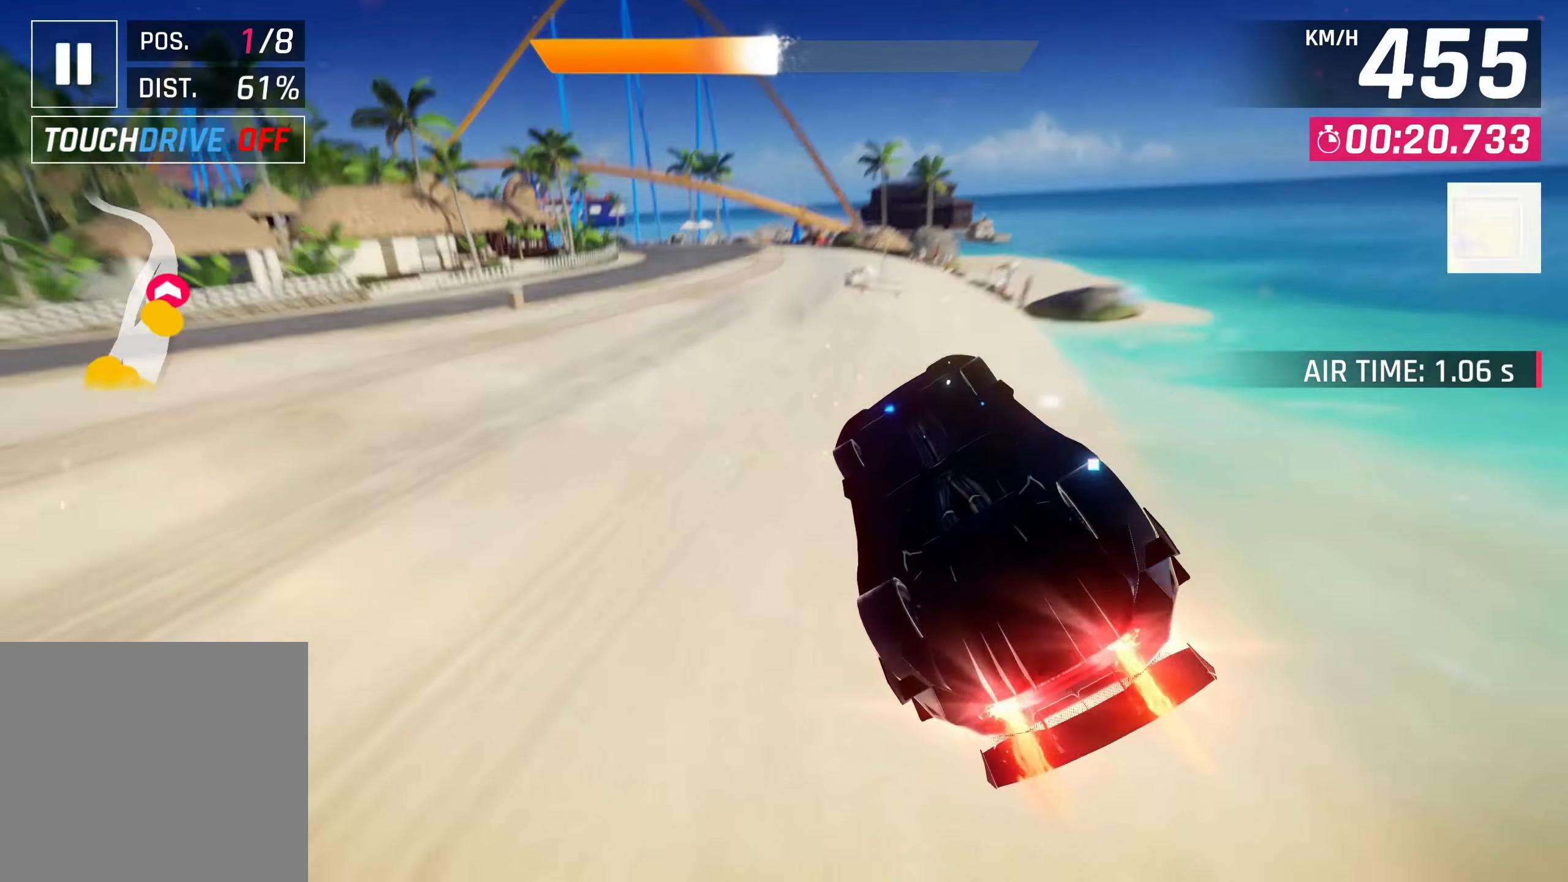
{"buttons": [], "left_stick": "down-left", "right_stick": "center", "events": [[217, "SQUARE", "down"], [300, "SQUARE", "up"]]}
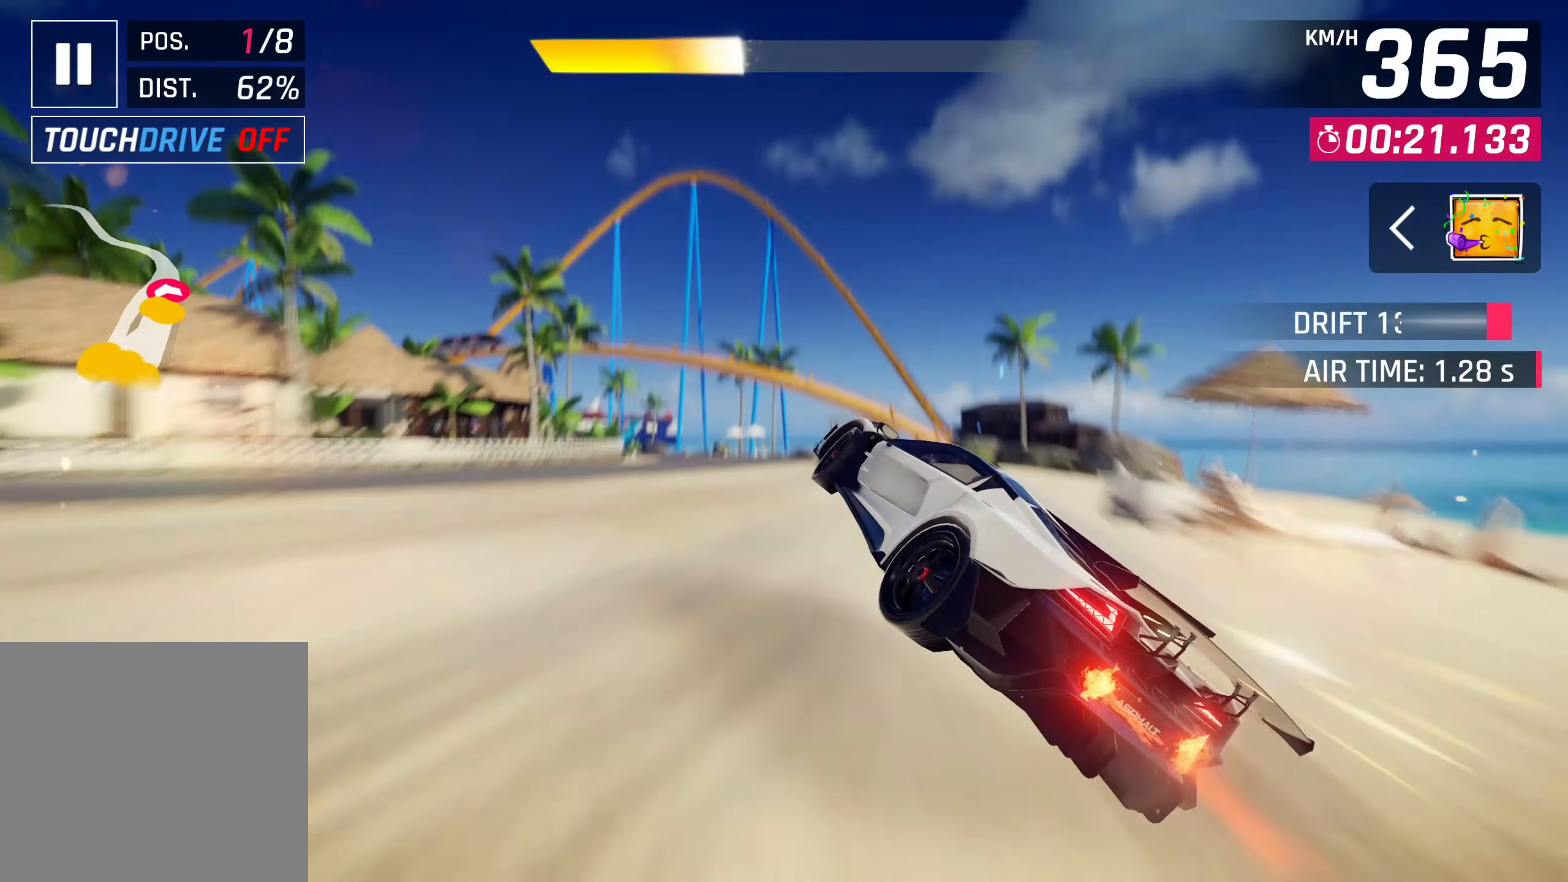
{"buttons": [], "left_stick": "down-left", "right_stick": "center", "events": []}
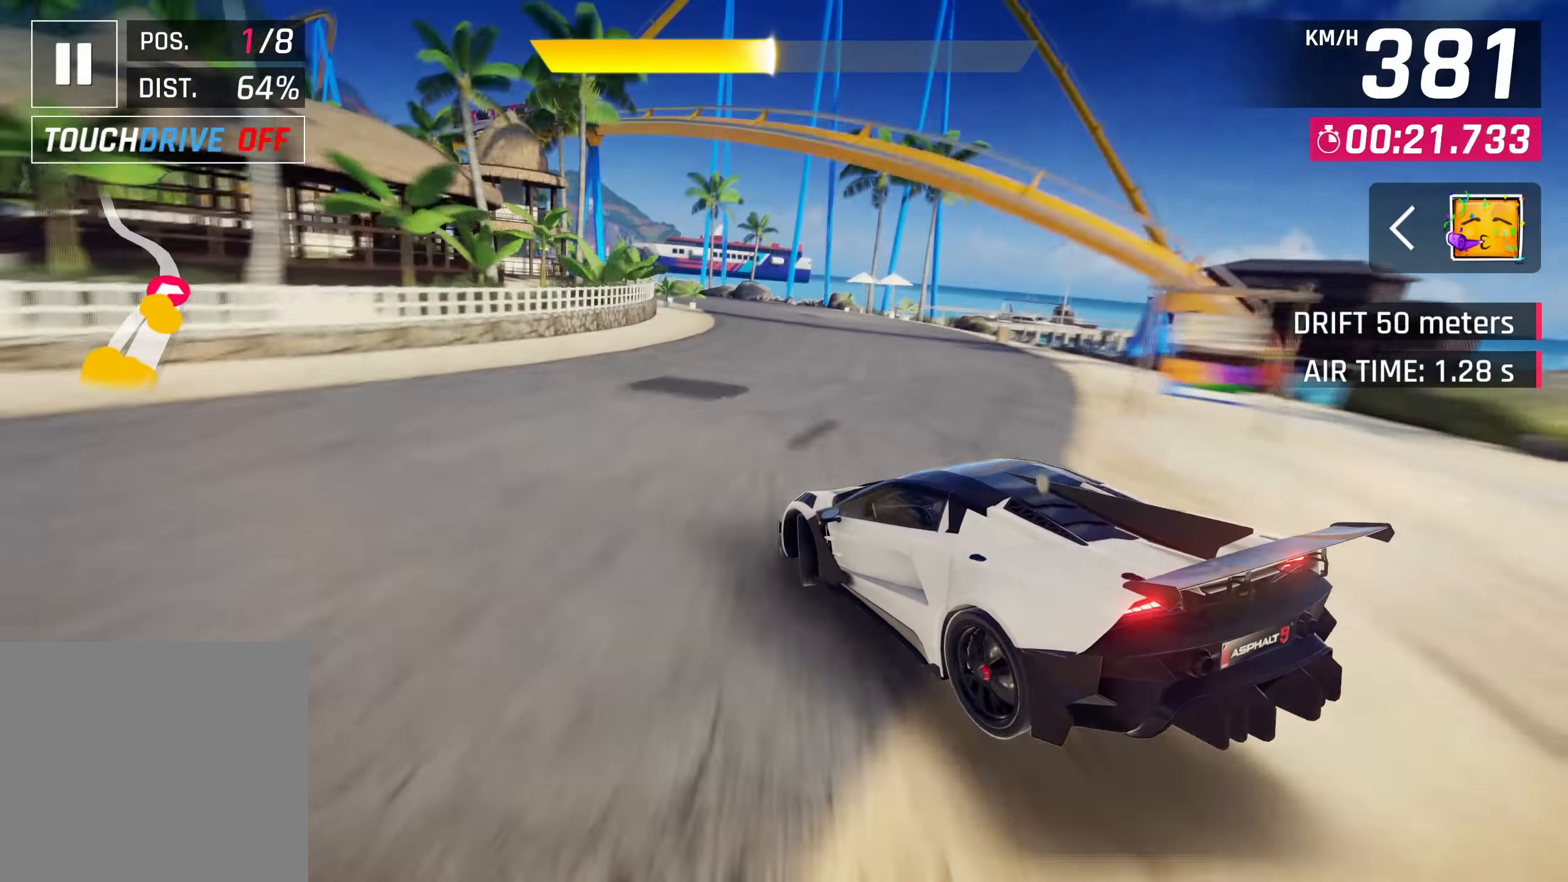
{"buttons": [], "left_stick": "down-left", "right_stick": "center", "events": []}
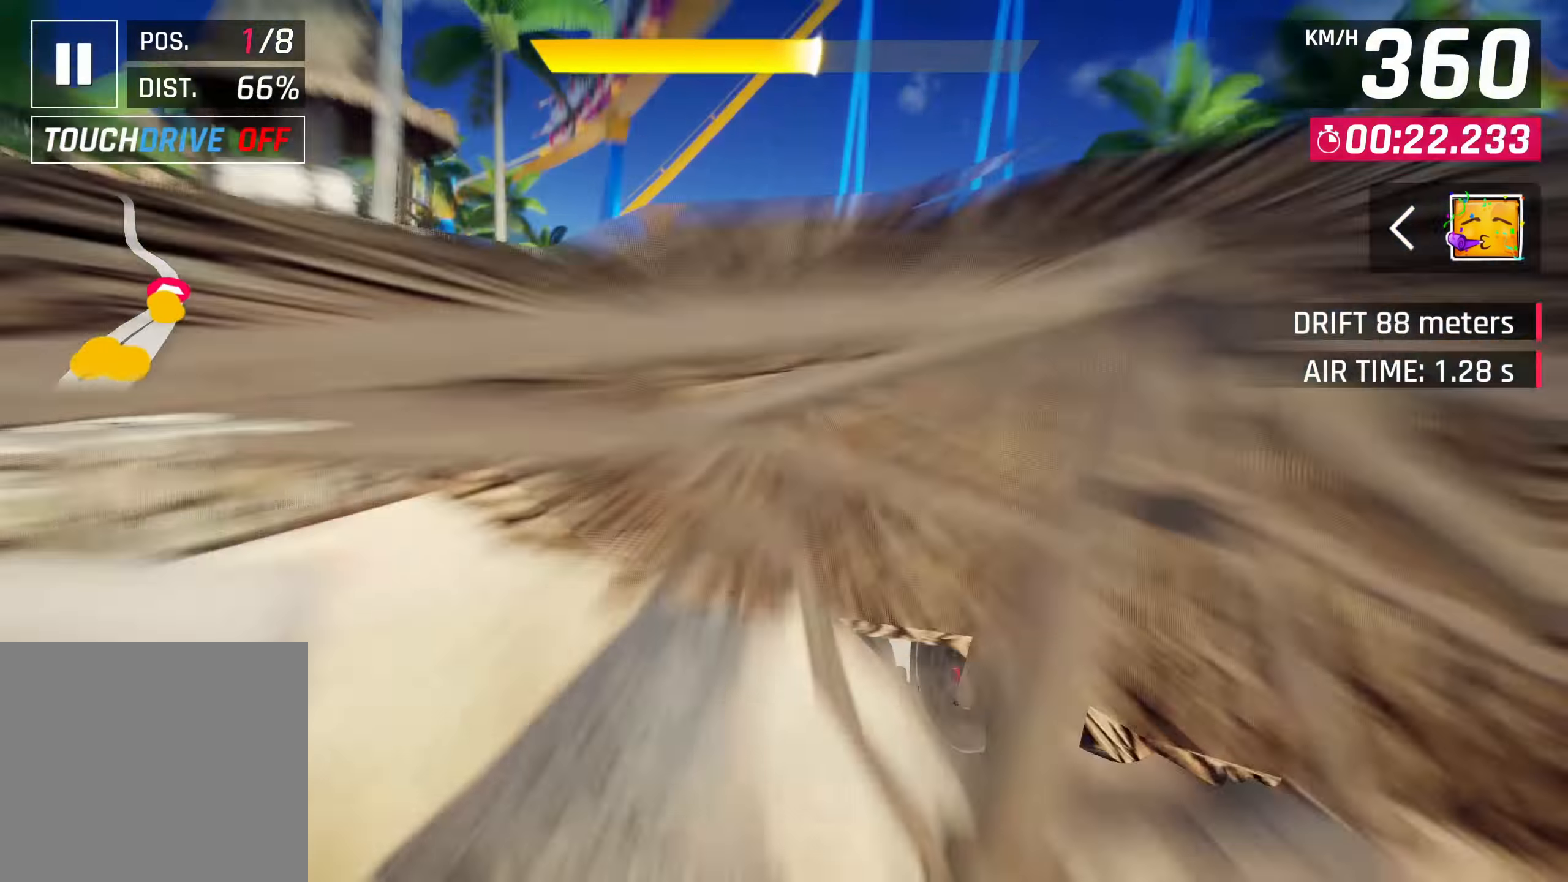
{"buttons": [], "left_stick": "down-left", "right_stick": "center", "events": [[50, "left_stick", "center"], [200, "left_stick", "down-left"]]}
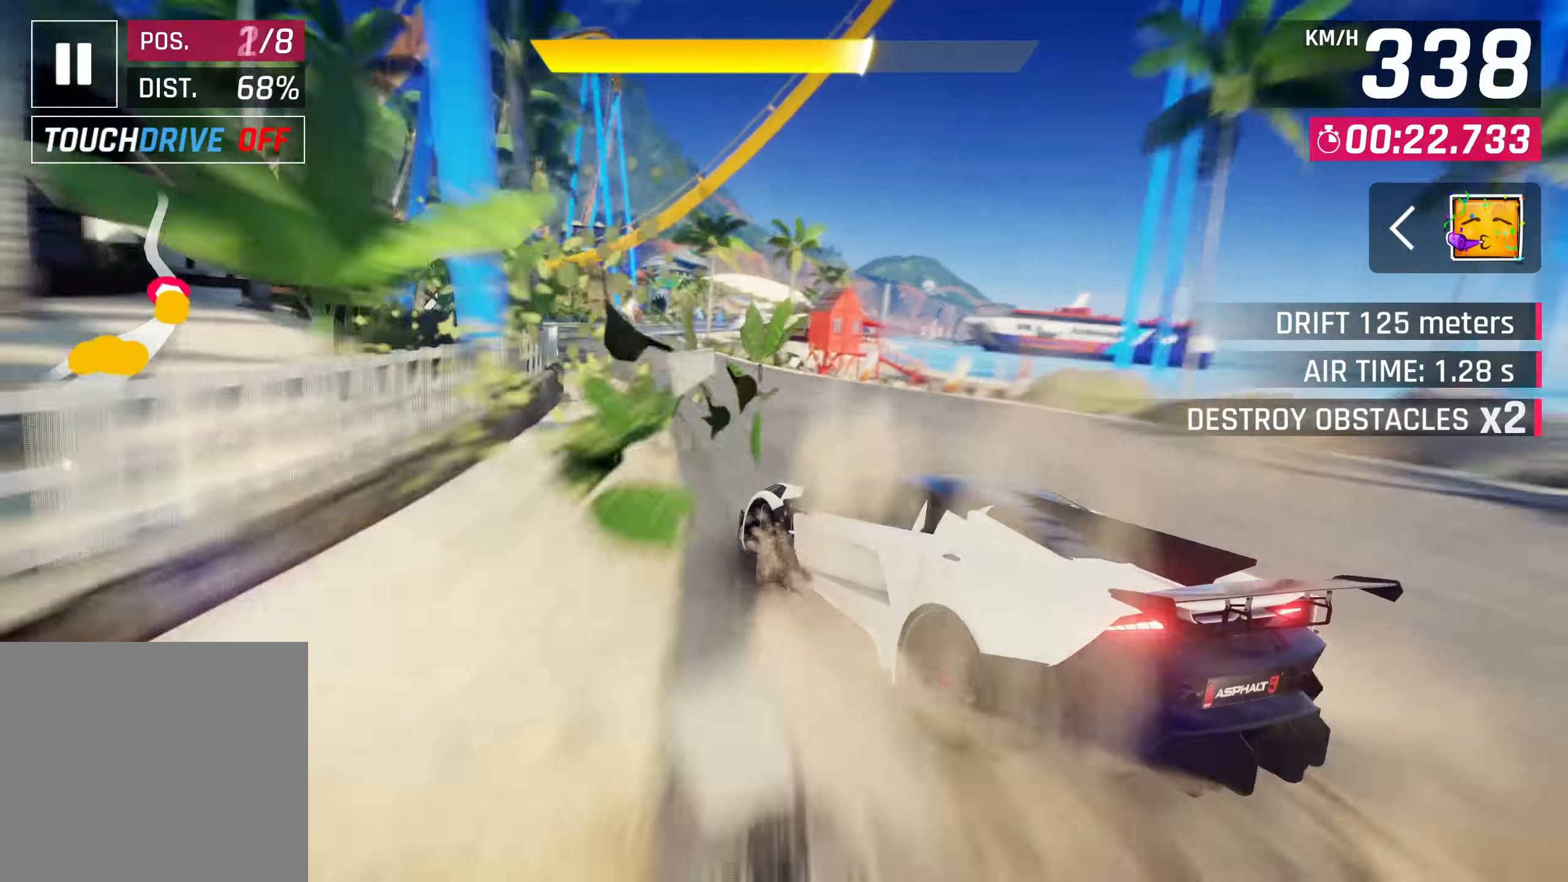
{"buttons": [], "left_stick": "up-right", "right_stick": "center", "events": [[200, "left_stick", "center"], [416, "left_stick", "up-right"]]}
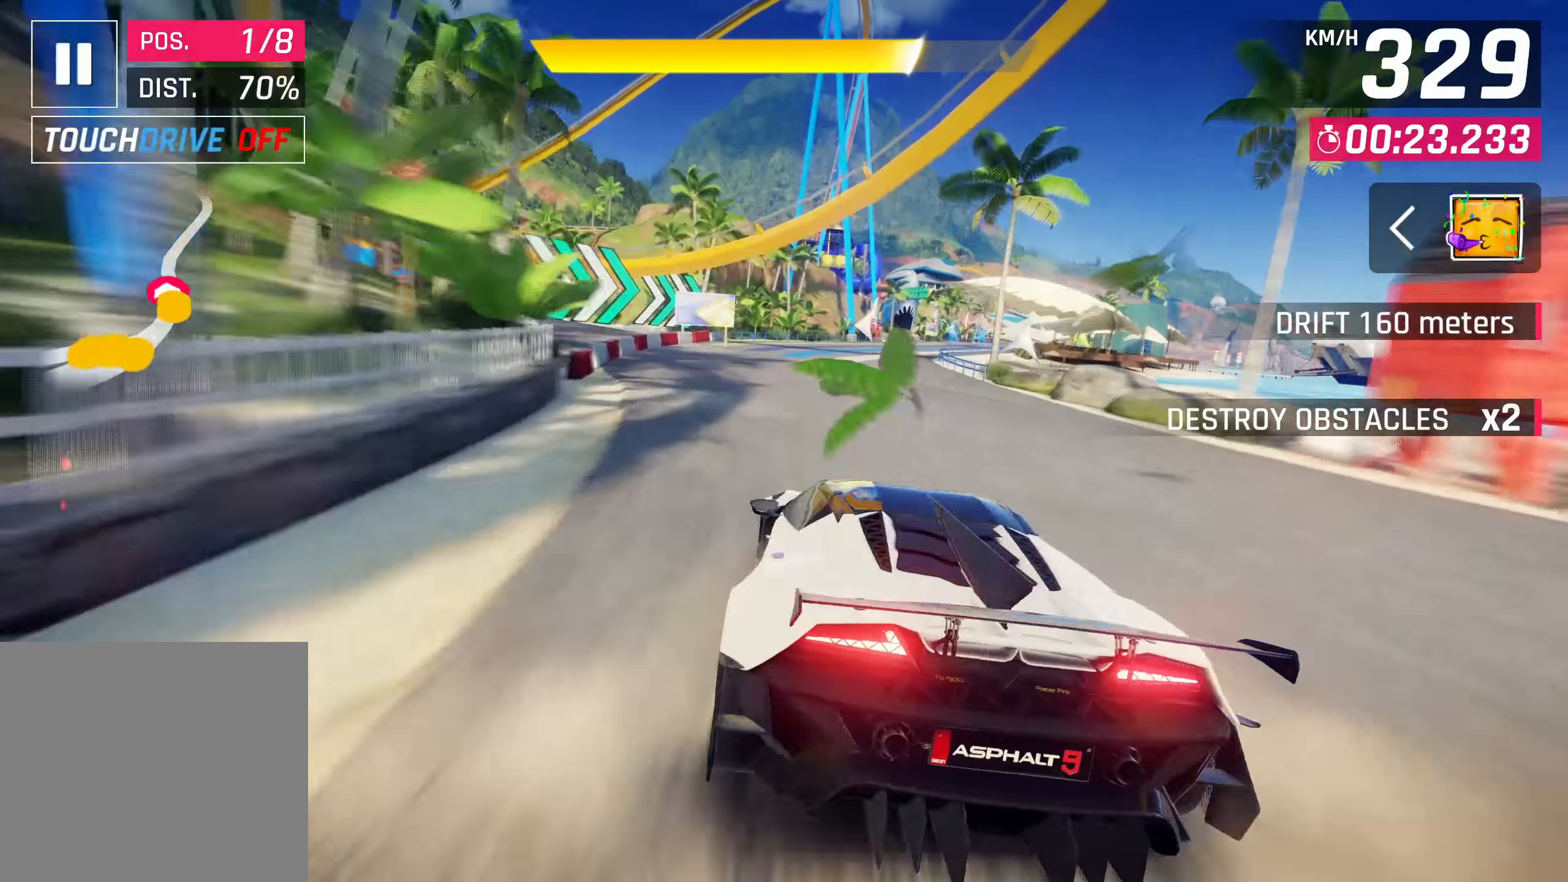
{"buttons": [], "left_stick": "center", "right_stick": "center", "events": [[333, "left_stick", "center"]]}
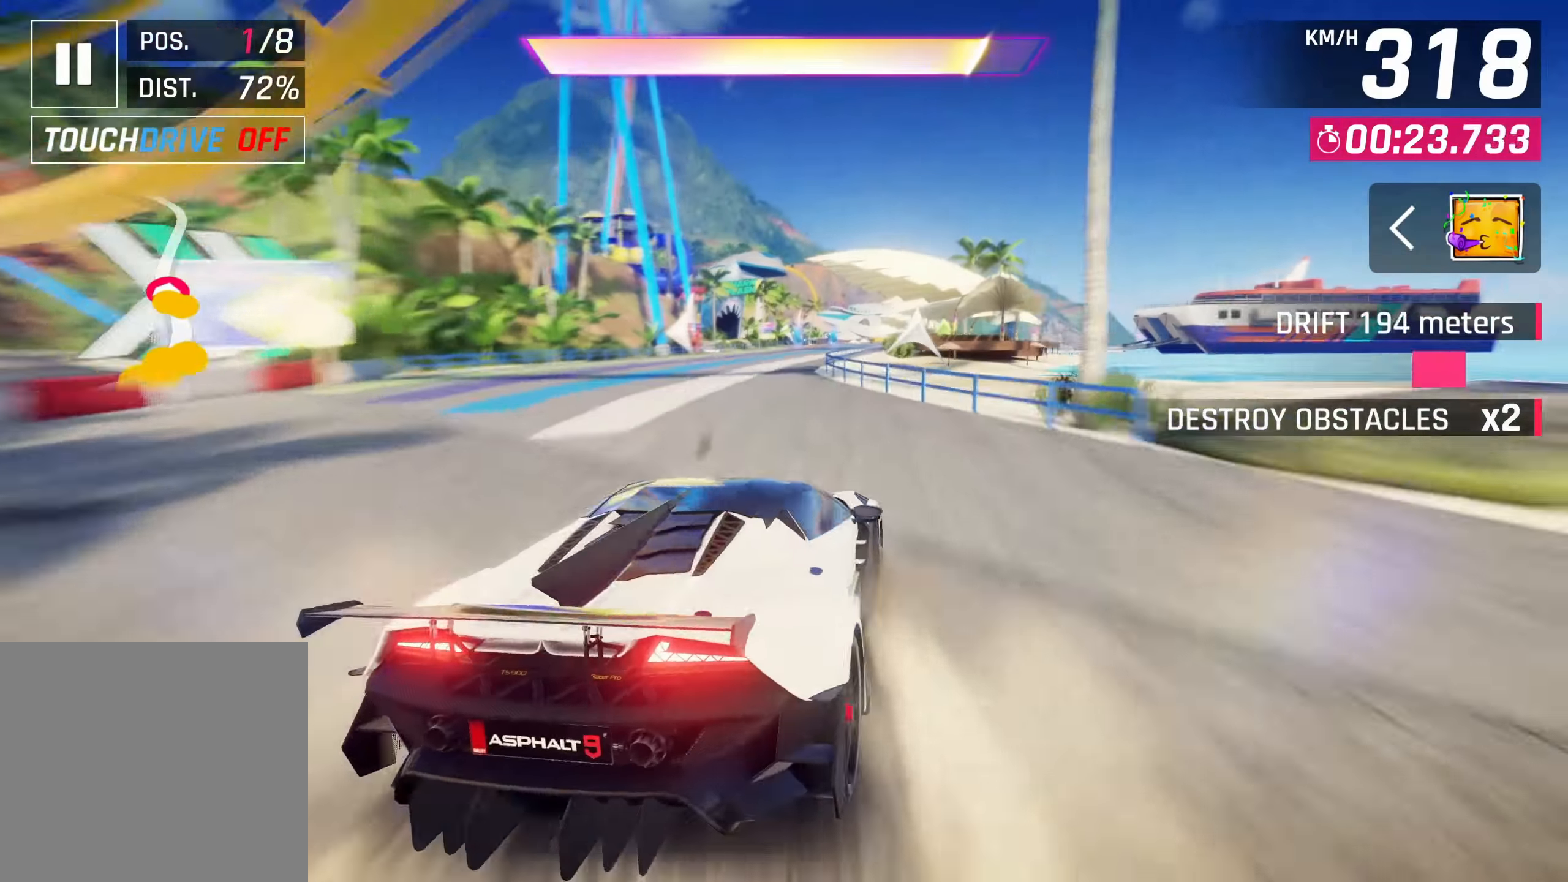
{"buttons": ["CROSS", "R1"], "left_stick": "center", "right_stick": "center", "events": [[300, "R1", "down"], [316, "CROSS", "down"]]}
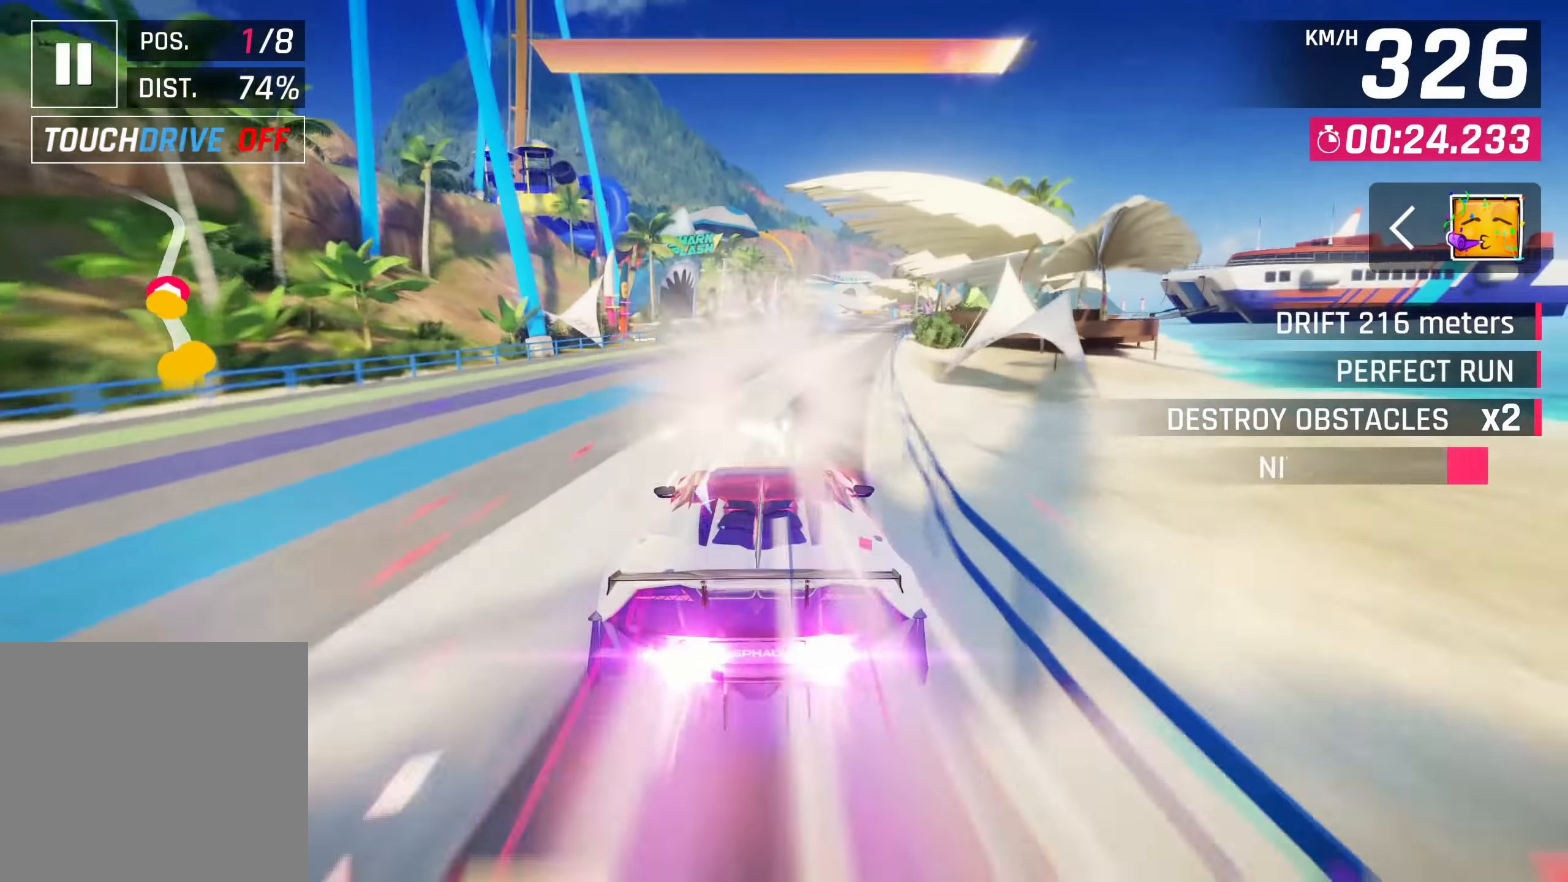
{"buttons": [], "left_stick": "right", "right_stick": "center", "events": [[66, "CROSS", "up"], [66, "R1", "up"], [283, "left_stick", "right"]]}
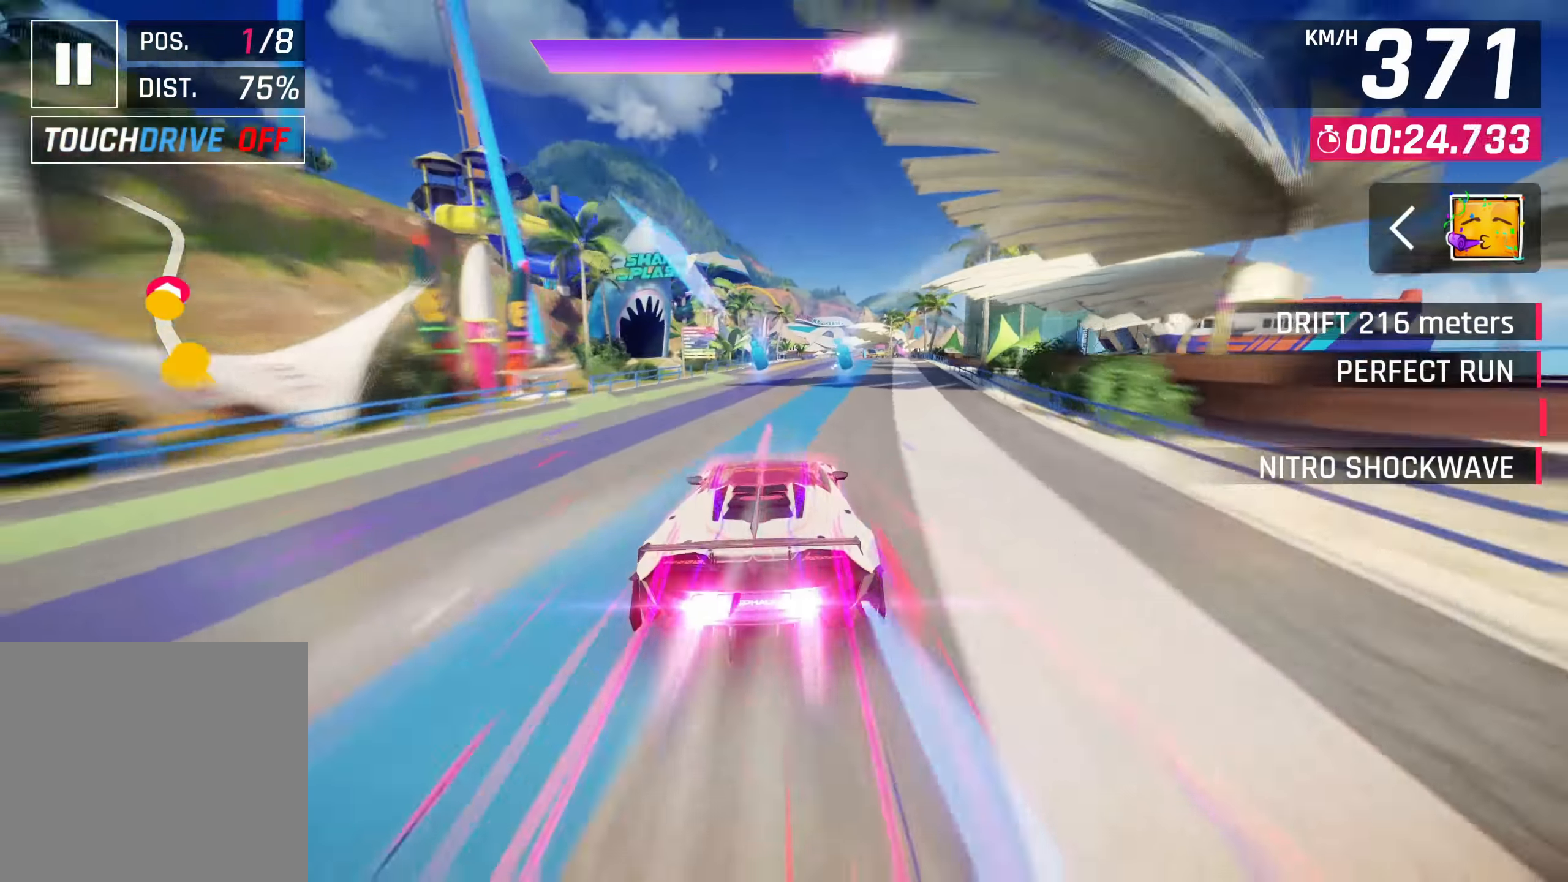
{"buttons": ["SQUARE"], "left_stick": "right", "right_stick": "center", "events": [[500, "SQUARE", "down"]]}
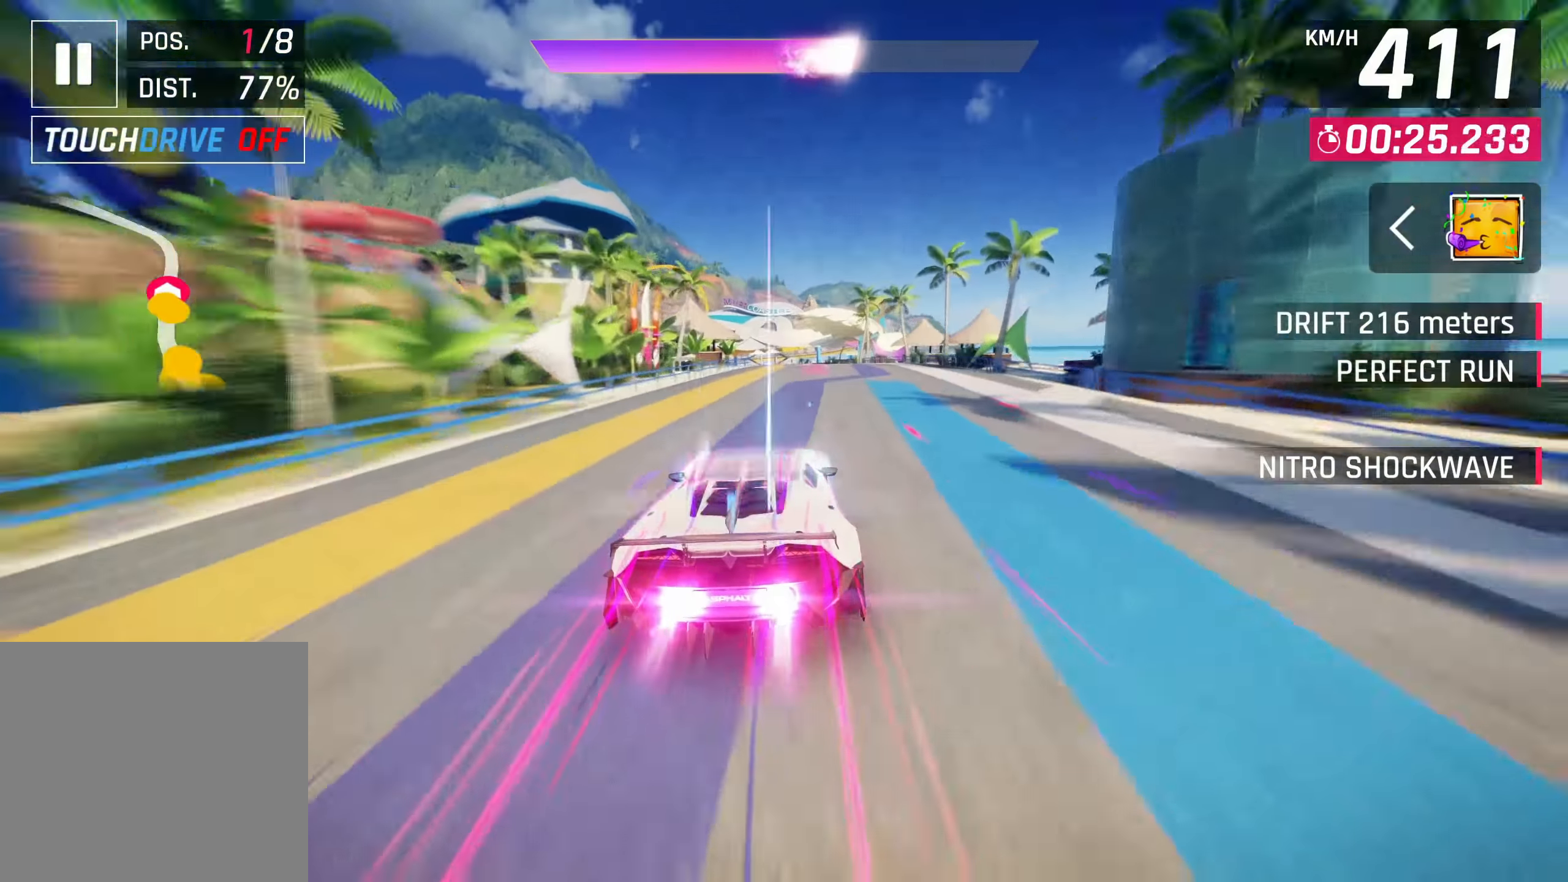
{"buttons": ["CROSS"], "left_stick": "right", "right_stick": "center", "events": [[50, "CROSS", "down"], [50, "SQUARE", "up"], [183, "CROSS", "up"], [350, "SQUARE", "down"], [383, "CROSS", "down"], [383, "SQUARE", "up"]]}
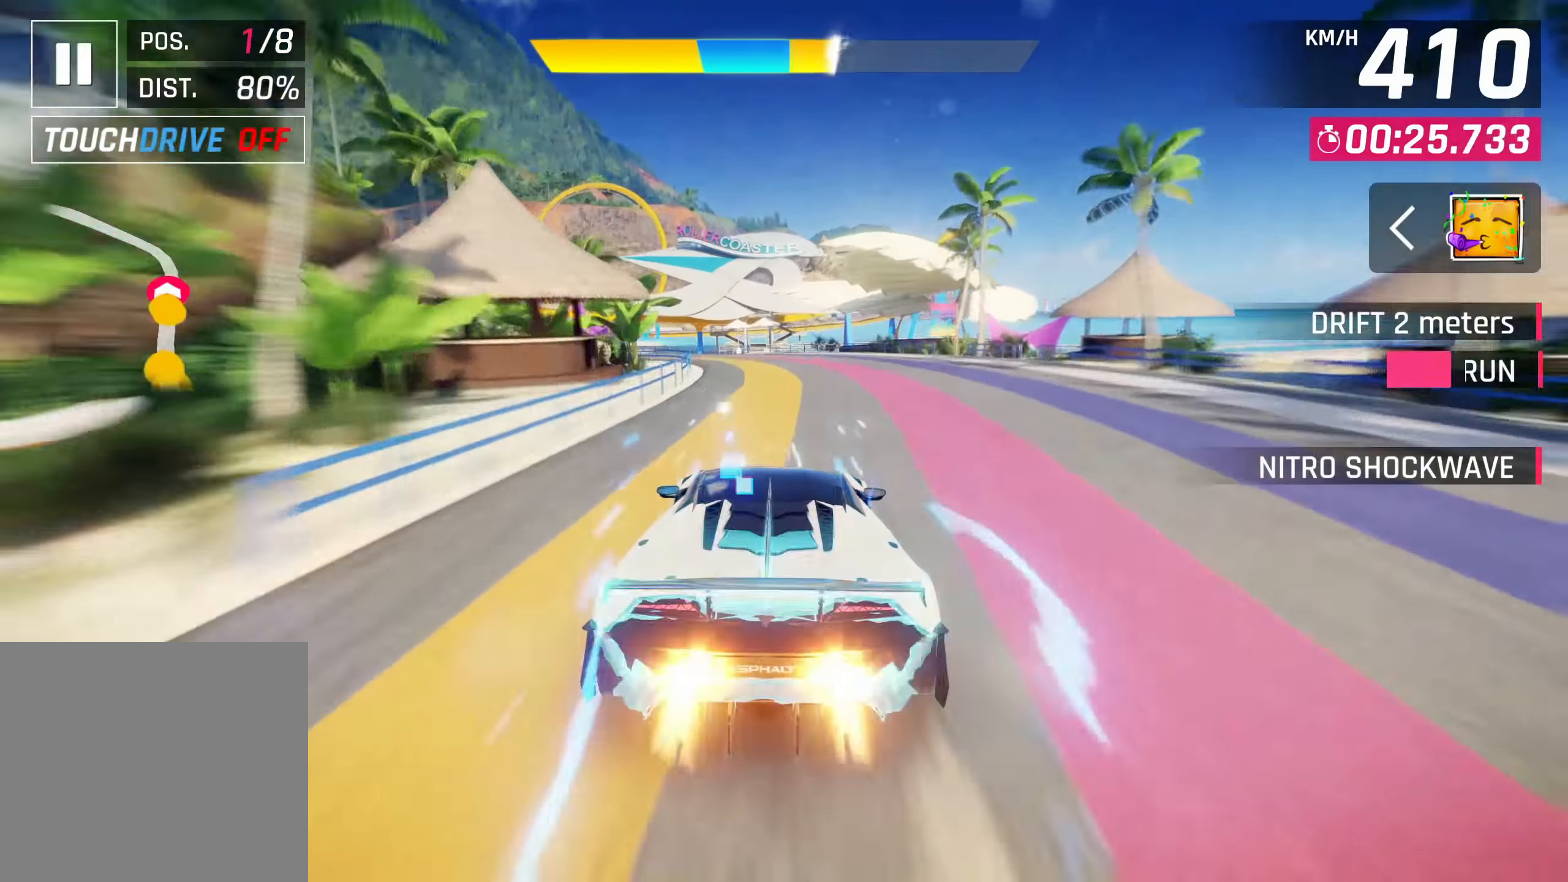
{"buttons": [], "left_stick": "left", "right_stick": "center", "events": [[33, "CROSS", "up"], [200, "left_stick", "left"], [233, "SQUARE", "down"], [316, "SQUARE", "up"]]}